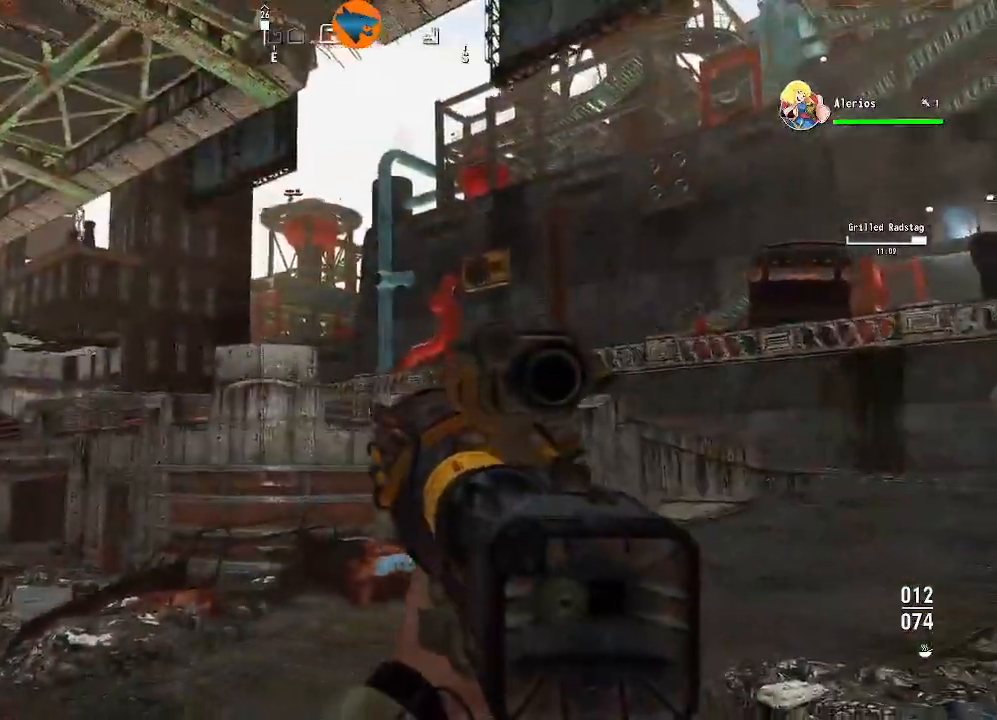
Gameplay with a controller (Xbox layout); each line is a JSON object with the inputs held at the frame after it. "events" lists button and stick changes between this image and that frame as [ms after this image, input, new state], when the widget could be followed in between.
{"buttons": [], "left_stick": "right", "right_stick": "center", "events": [[333, "right_stick", "center"]]}
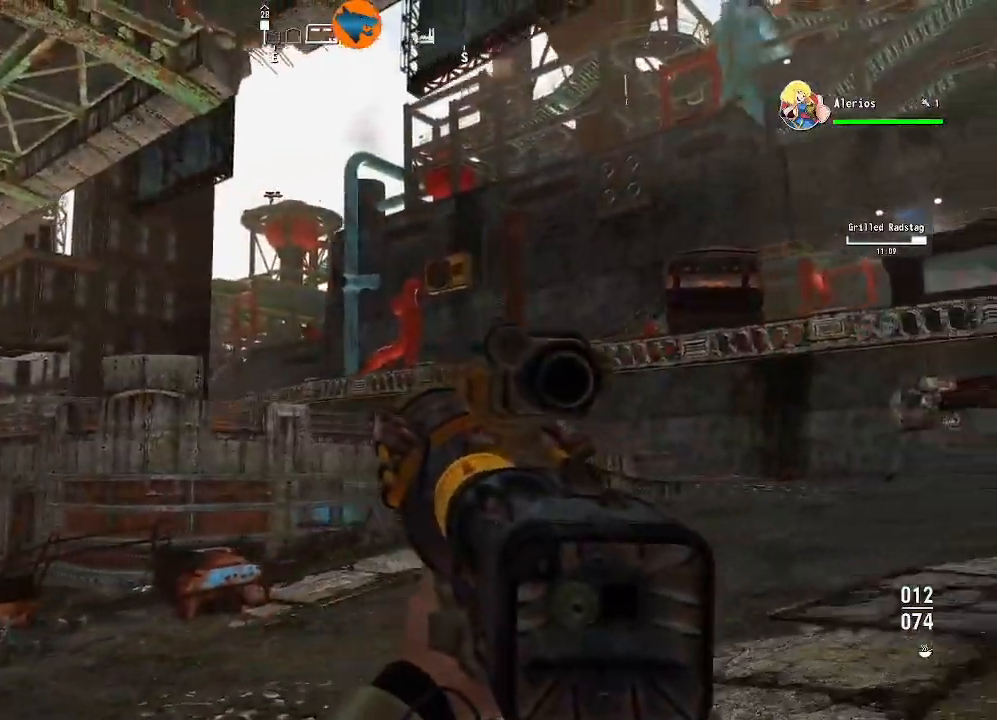
{"buttons": [], "left_stick": "down-right", "right_stick": "center", "events": [[67, "left_stick", "down-right"], [67, "right_stick", "left"], [367, "right_stick", "center"]]}
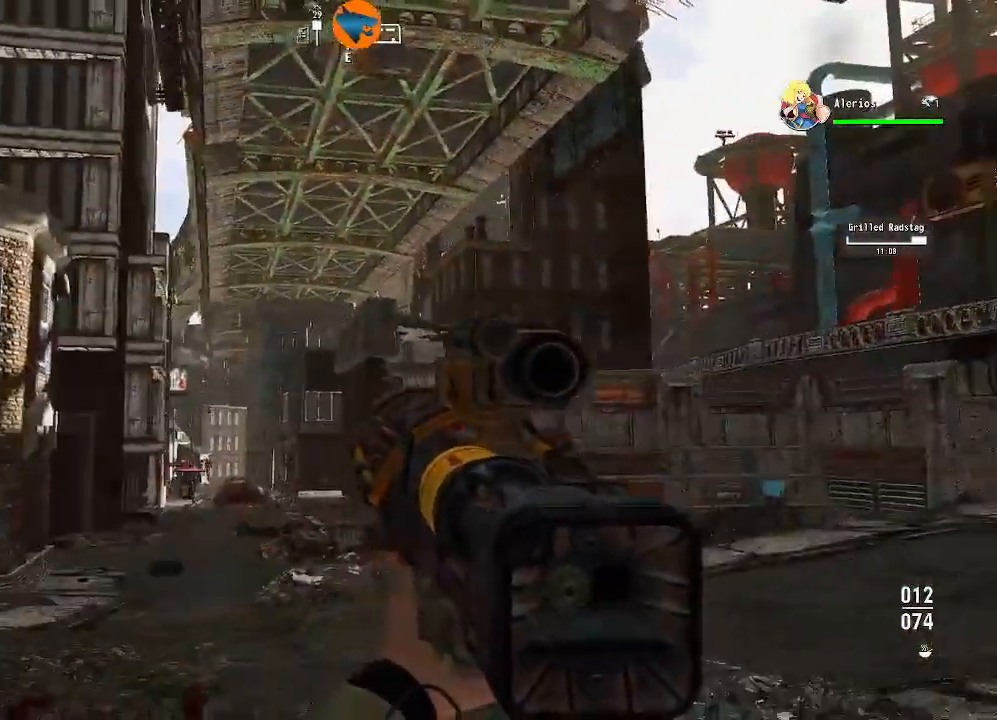
{"buttons": [], "left_stick": "center", "right_stick": "down-left", "events": [[33, "left_stick", "center"], [400, "right_stick", "down-left"]]}
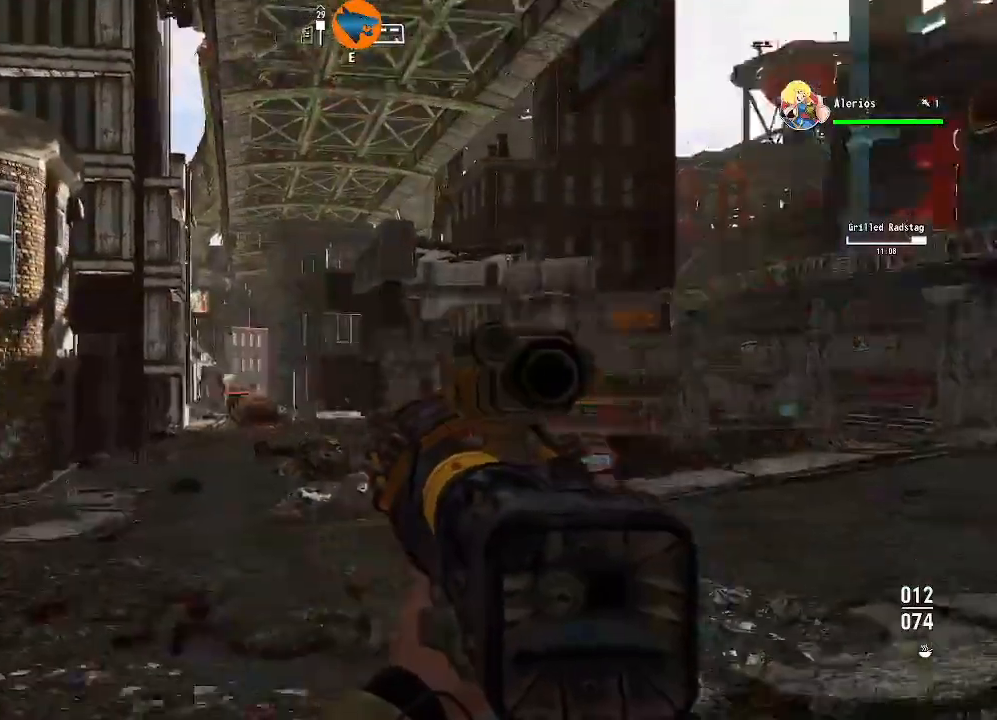
{"buttons": ["L2"], "left_stick": "up-left", "right_stick": "left", "events": [[100, "left_stick", "left"], [100, "right_stick", "center"], [233, "left_stick", "up-left"], [300, "right_stick", "up-left"], [333, "L2", "down"], [400, "right_stick", "left"]]}
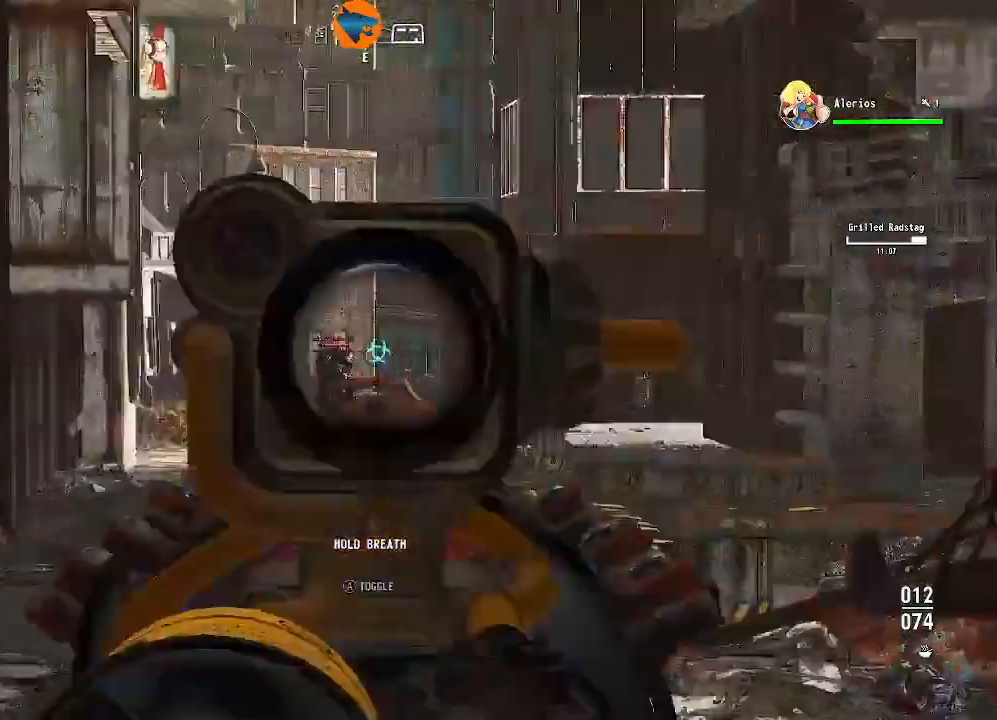
{"buttons": ["L2"], "left_stick": "up", "right_stick": "center", "events": [[300, "right_stick", "center"], [333, "left_stick", "up"], [400, "right_stick", "right"], [500, "right_stick", "center"]]}
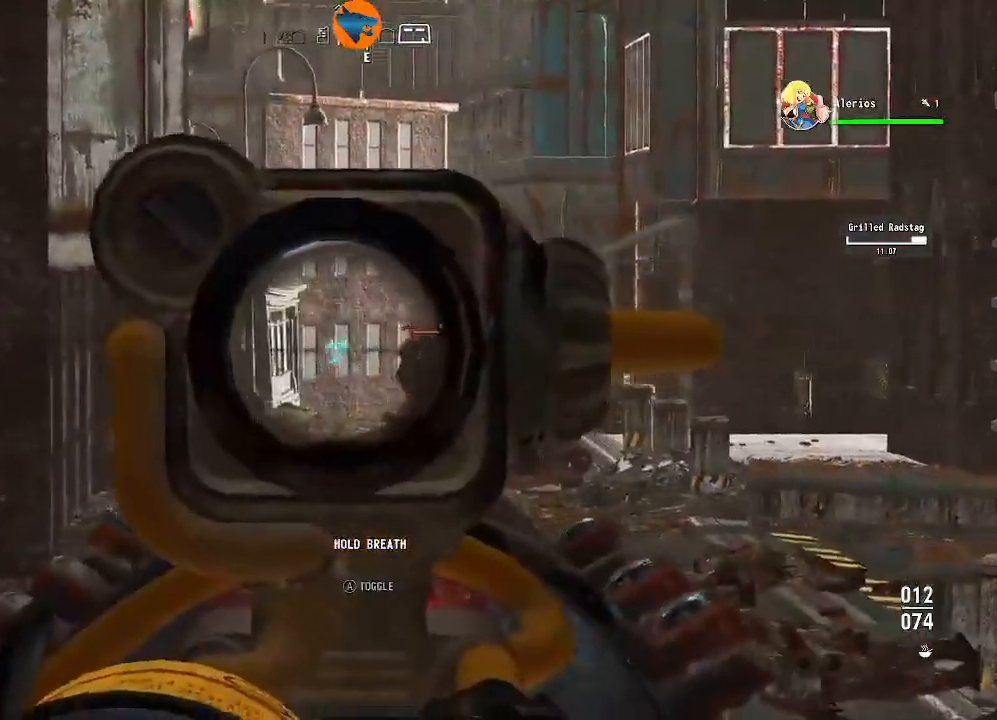
{"buttons": ["L2"], "left_stick": "up", "right_stick": "center", "events": []}